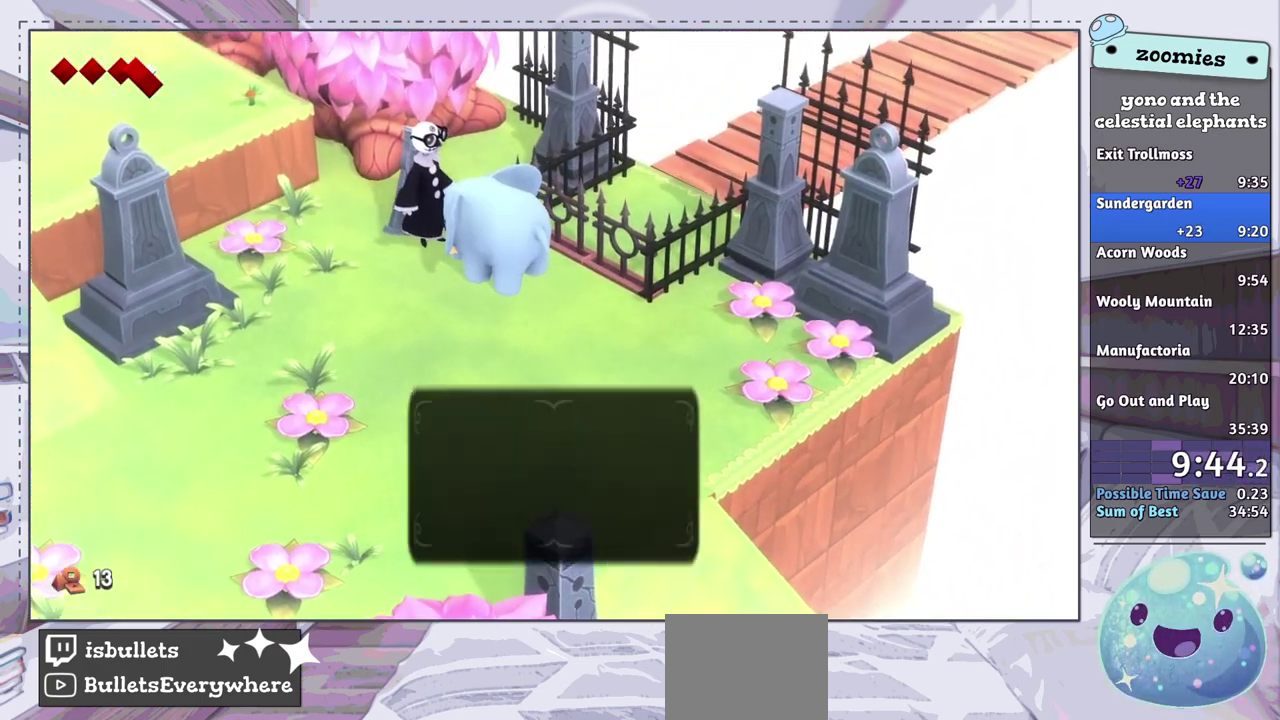
Gameplay with a controller (PlayStation layout); each line is a JSON object with the inputs held at the frame after it (dt_ms = milliseconds from this image to that frame). "events" lists button and stick changes between this image and that frame as [ms after this image, input, new state], when the widget could be followed in between.
{"dt_ms": 200, "buttons": ["SQUARE"], "left_stick": "center", "right_stick": "up", "events": [[50, "CROSS", "down"], [100, "CROSS", "up"], [100, "right_stick", "center"], [167, "right_stick", "up"], [183, "SQUARE", "down"]]}
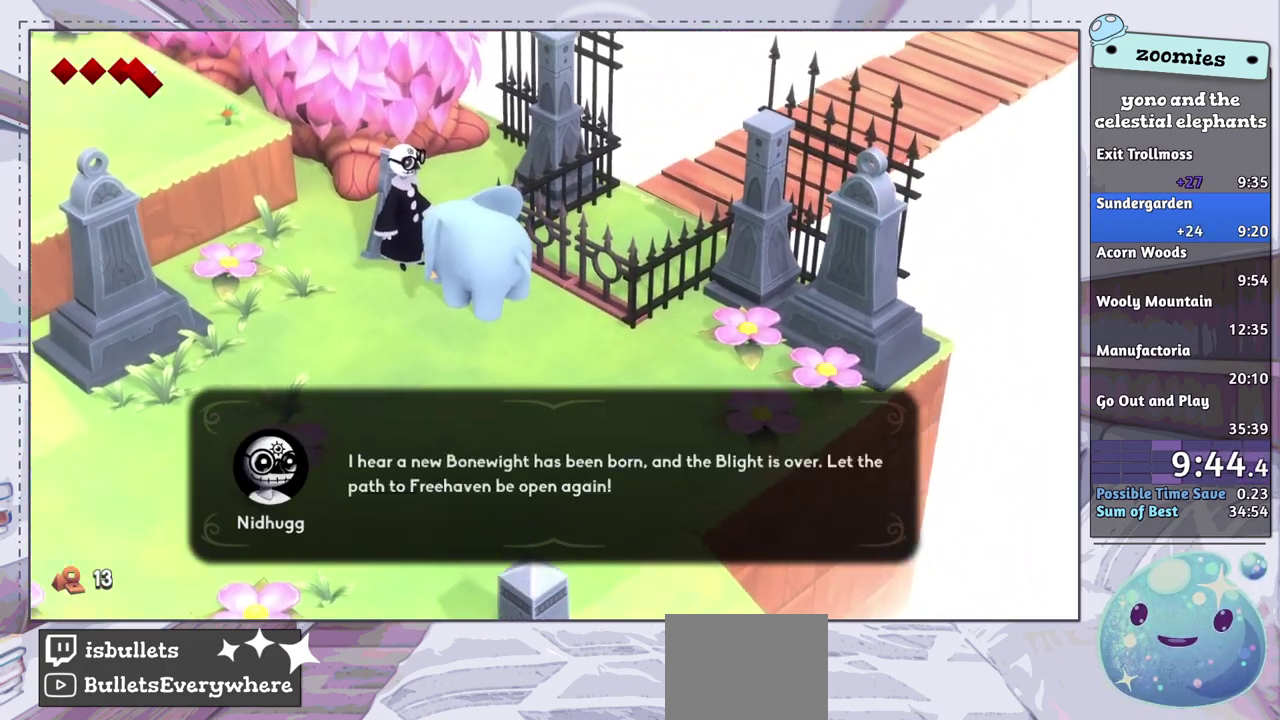
{"dt_ms": 400, "buttons": [], "left_stick": "right", "right_stick": "center", "events": [[17, "CROSS", "down"], [33, "SQUARE", "up"], [33, "right_stick", "center"], [83, "CROSS", "up"], [83, "SQUARE", "down"], [133, "SQUARE", "up"], [383, "left_stick", "right"]]}
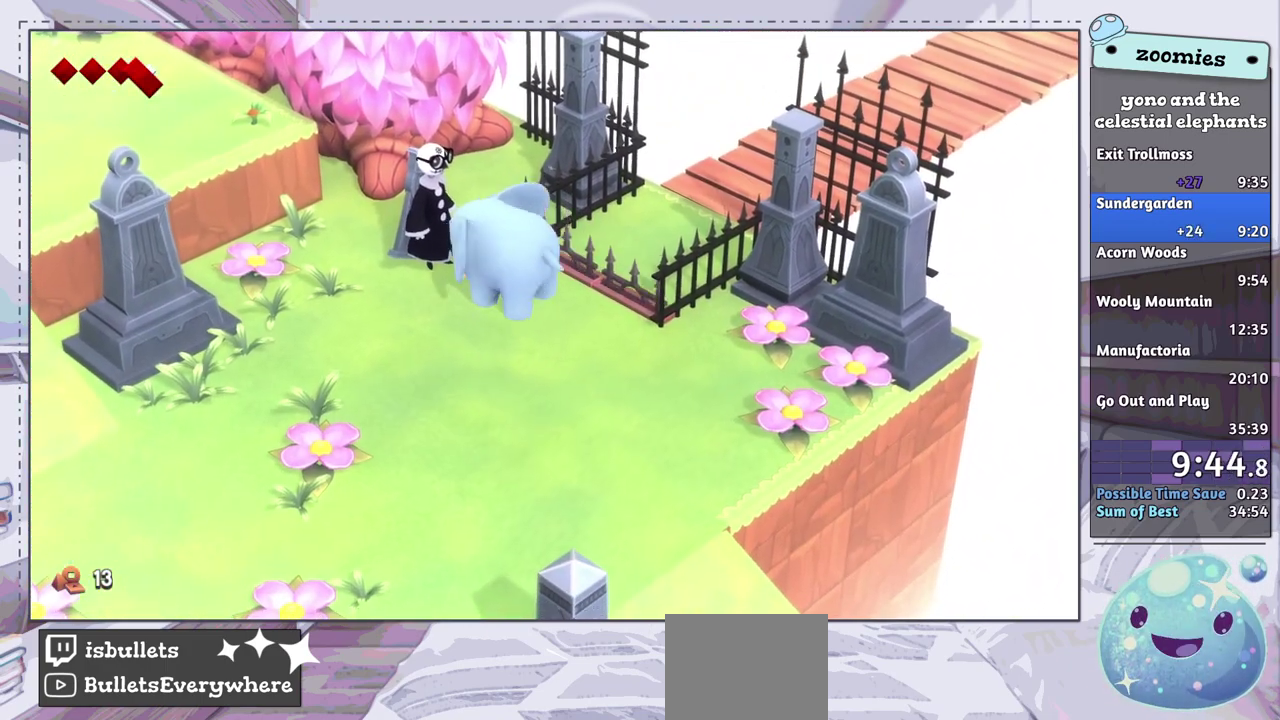
{"dt_ms": 500, "buttons": [], "left_stick": "up-right", "right_stick": "center", "events": [[267, "left_stick", "up-right"]]}
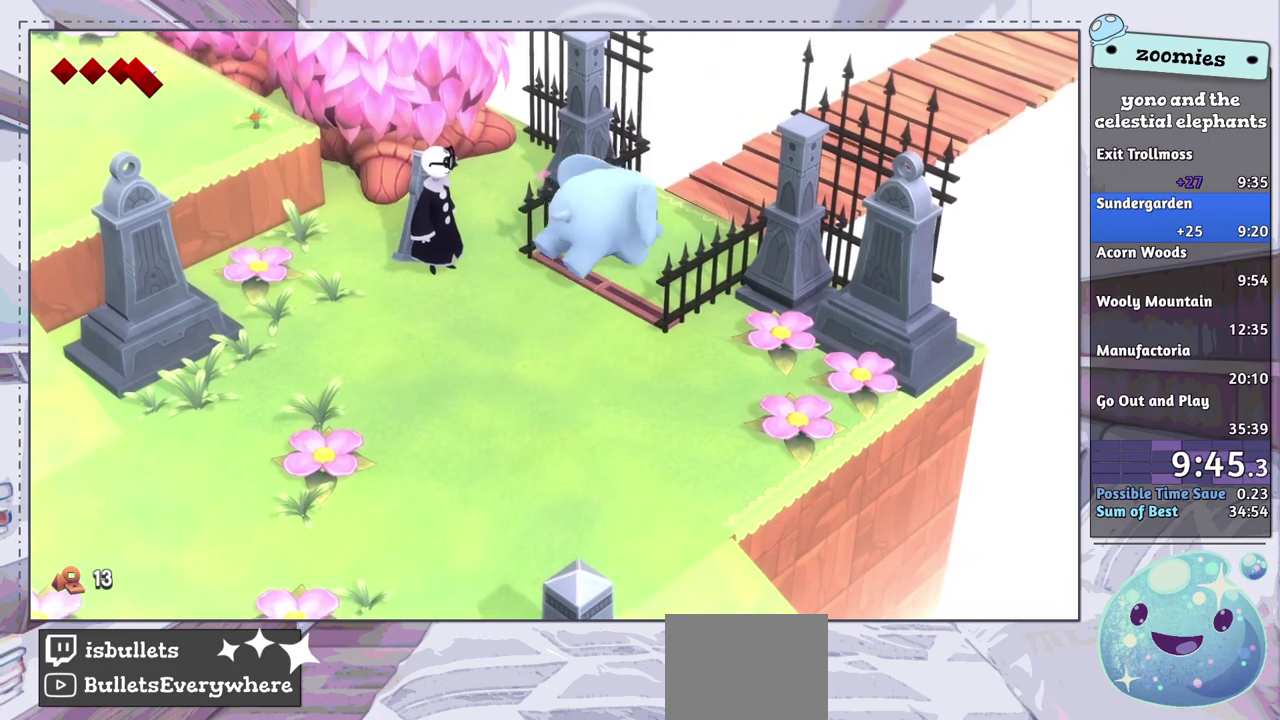
{"dt_ms": 500, "buttons": [], "left_stick": "up-right", "right_stick": "center", "events": []}
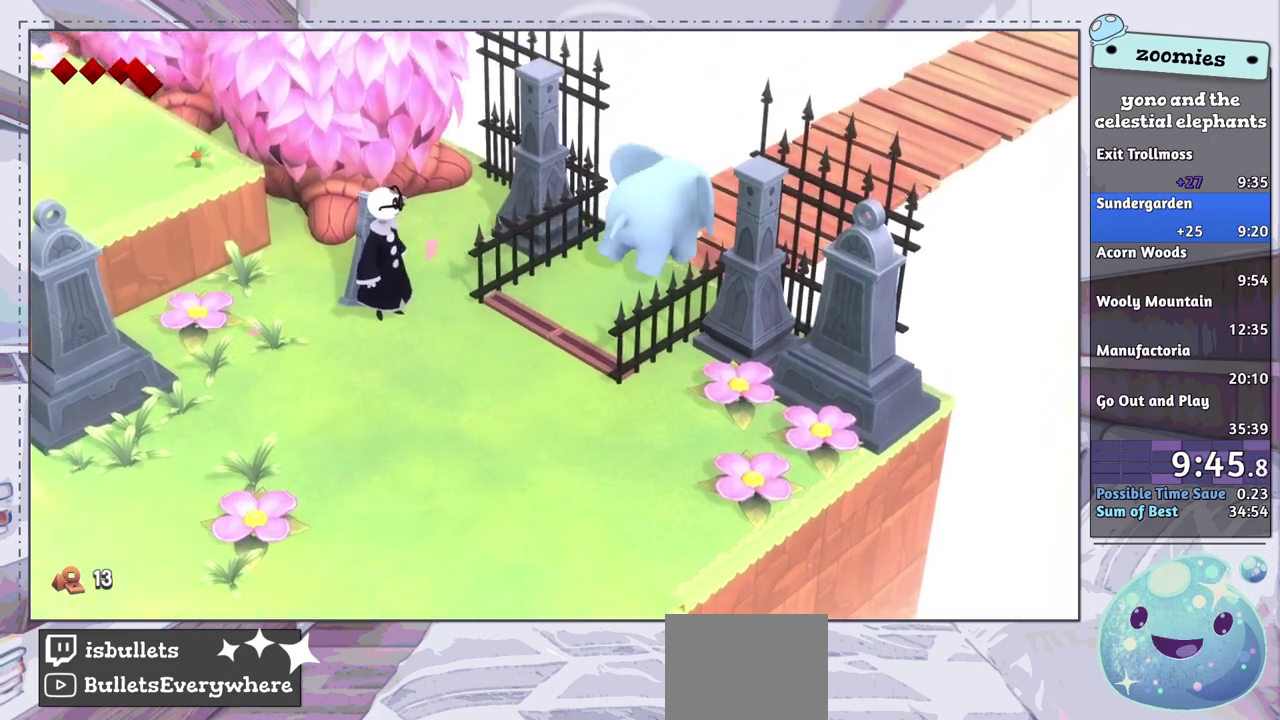
{"dt_ms": 500, "buttons": [], "left_stick": "up-right", "right_stick": "center", "events": []}
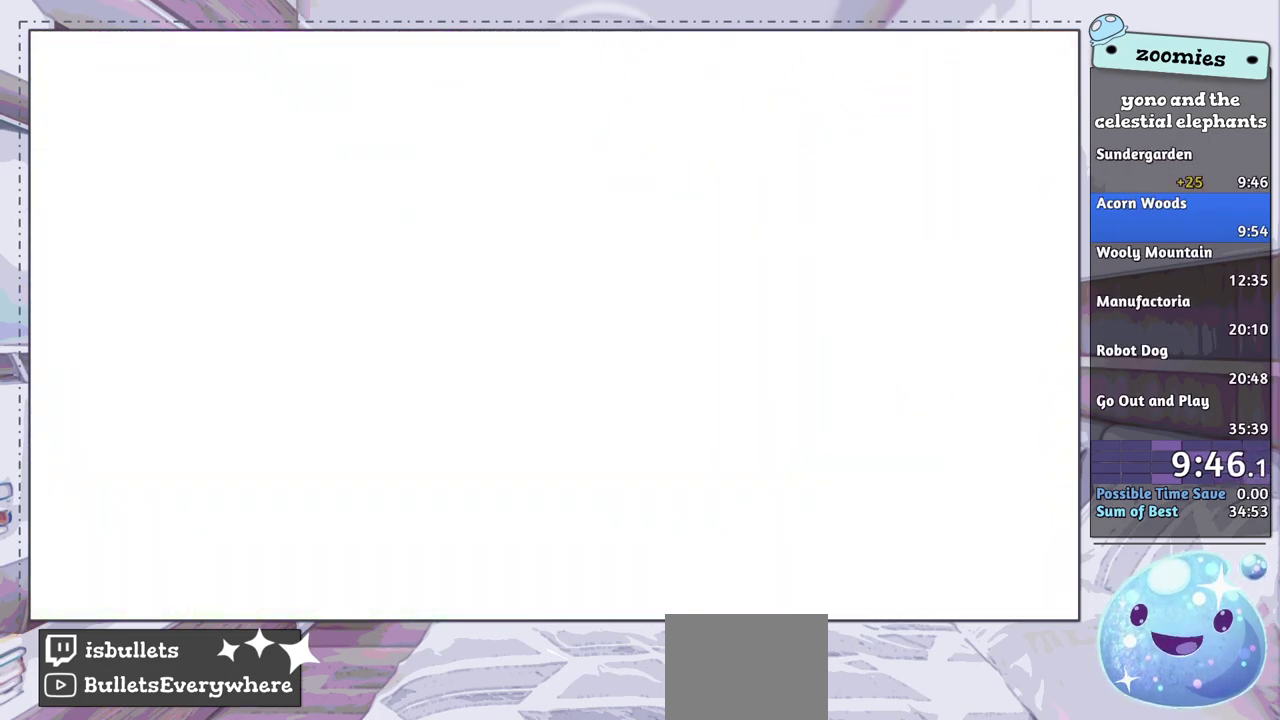
{"dt_ms": 600, "buttons": [], "left_stick": "up-right", "right_stick": "center", "events": [[433, "CROSS", "down"], [533, "CROSS", "up"]]}
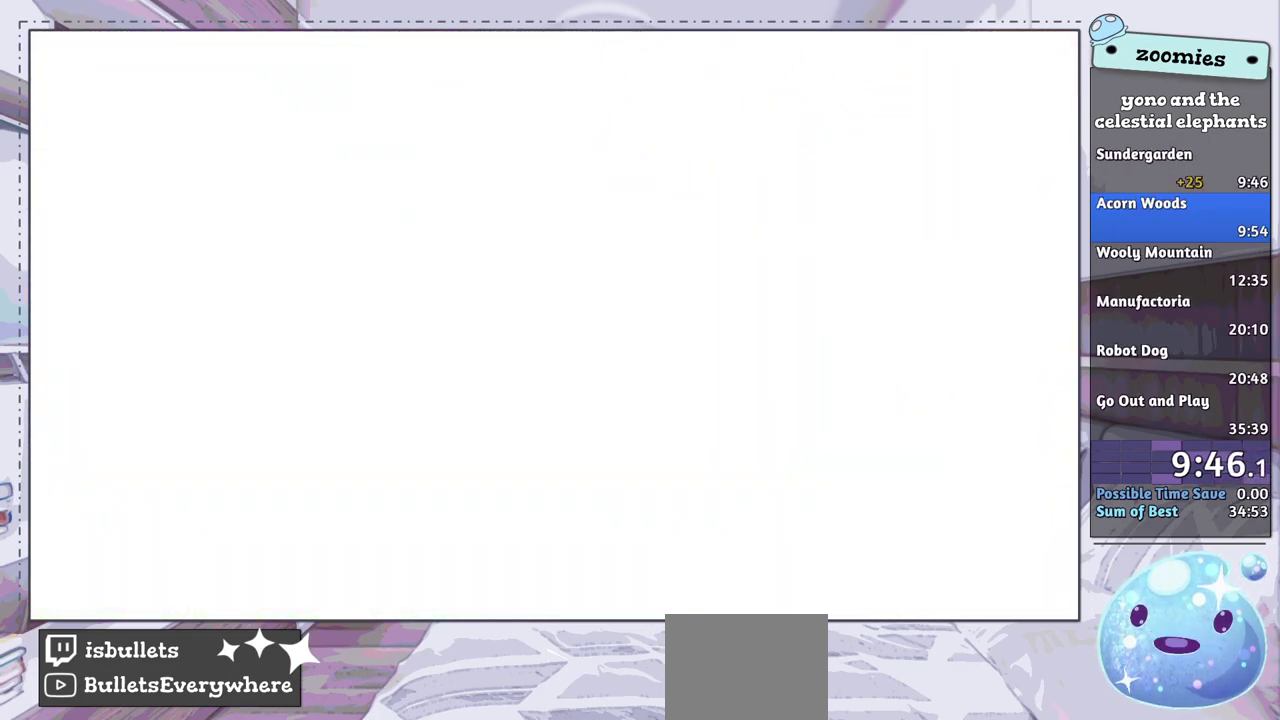
{"dt_ms": 400, "buttons": [], "left_stick": "up-right", "right_stick": "center", "events": []}
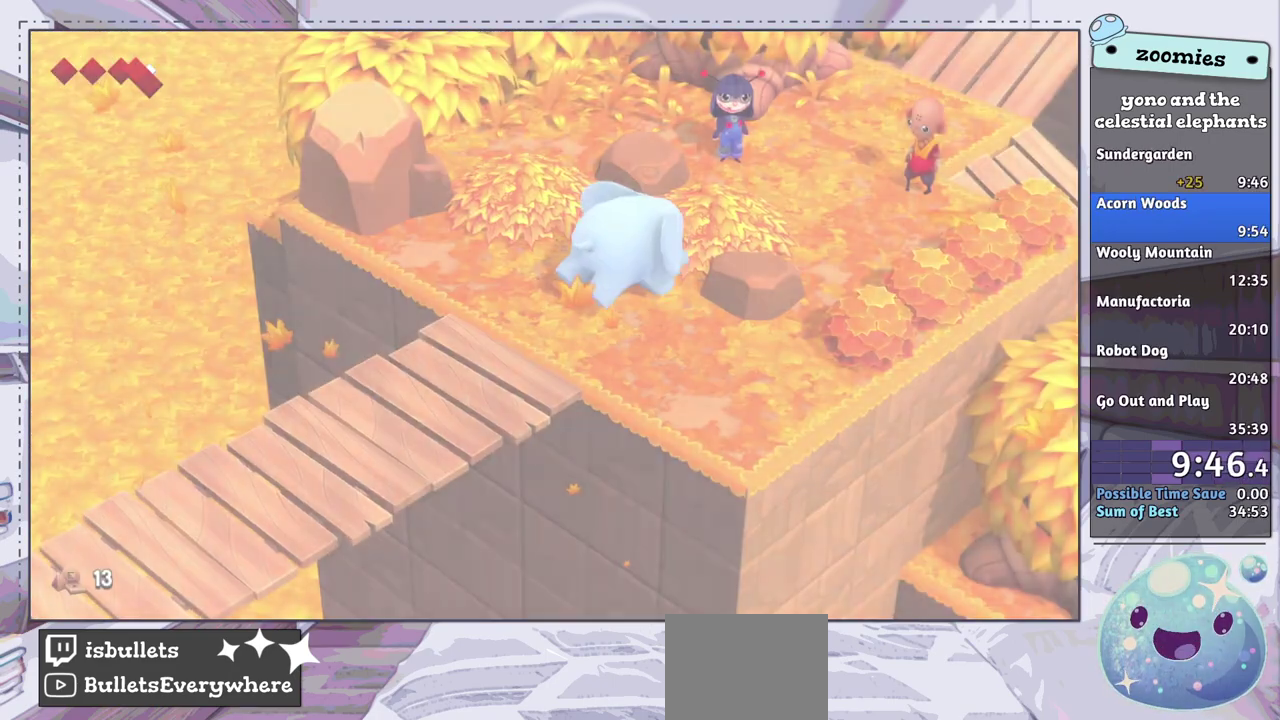
{"dt_ms": 500, "buttons": [], "left_stick": "up-right", "right_stick": "center", "events": []}
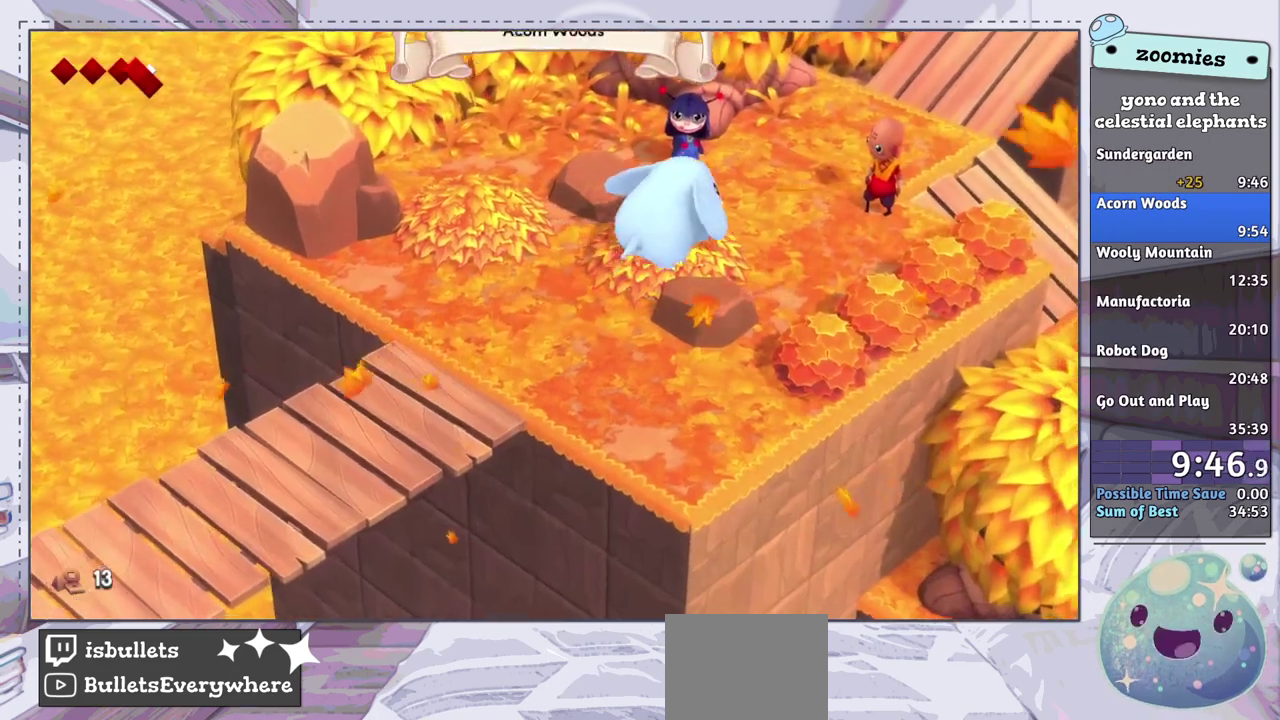
{"dt_ms": 500, "buttons": [], "left_stick": "up-right", "right_stick": "center", "events": []}
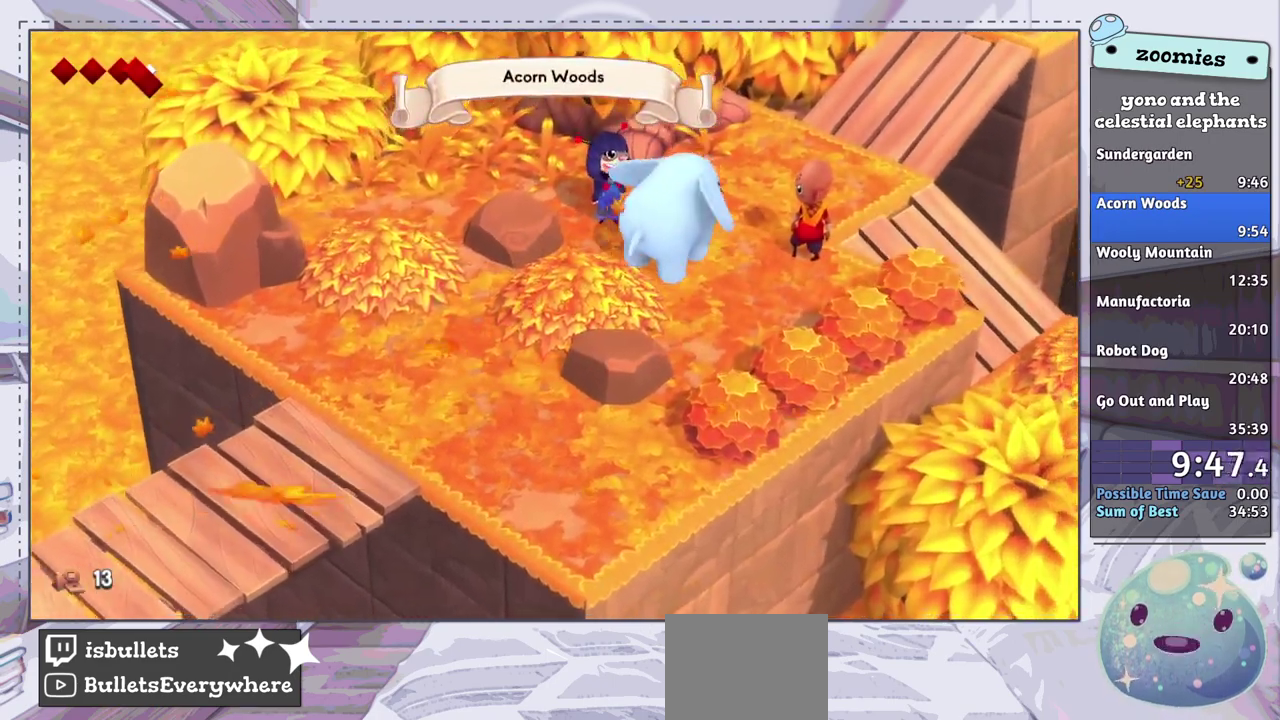
{"dt_ms": 400, "buttons": [], "left_stick": "up-right", "right_stick": "up-right", "events": [[400, "right_stick", "up-right"]]}
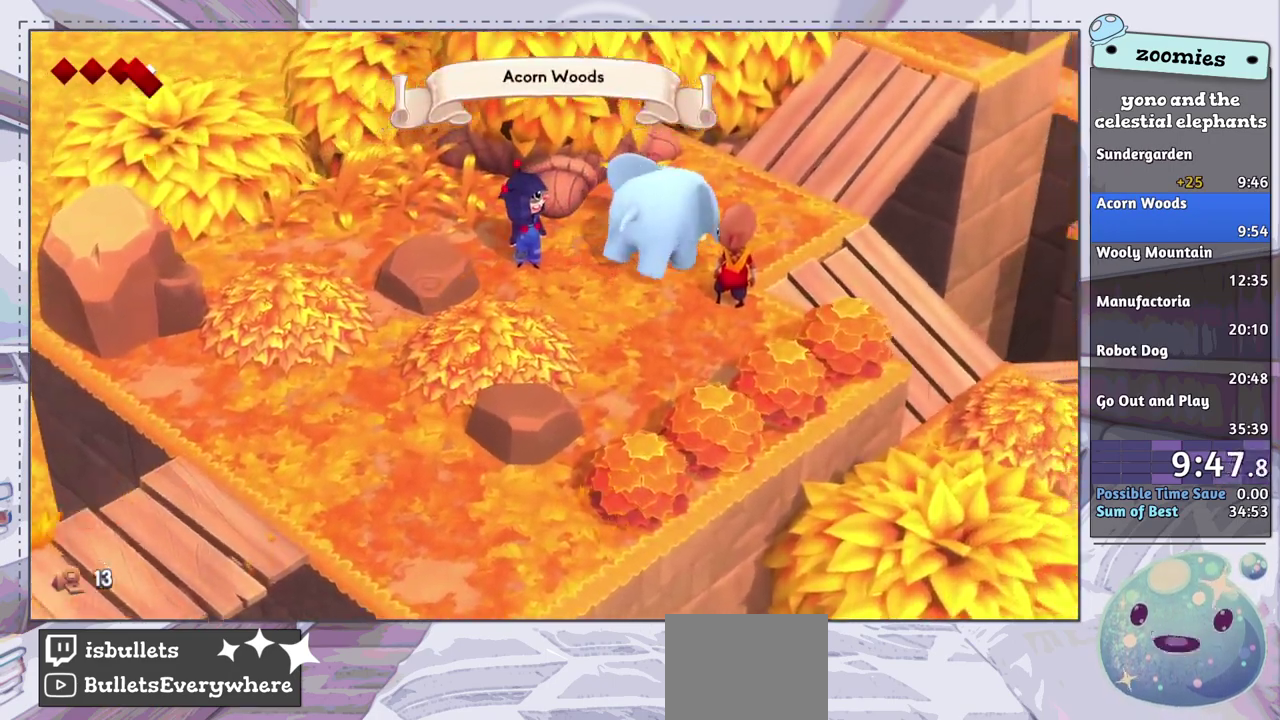
{"dt_ms": 600, "buttons": [], "left_stick": "up-right", "right_stick": "right", "events": [[583, "right_stick", "right"]]}
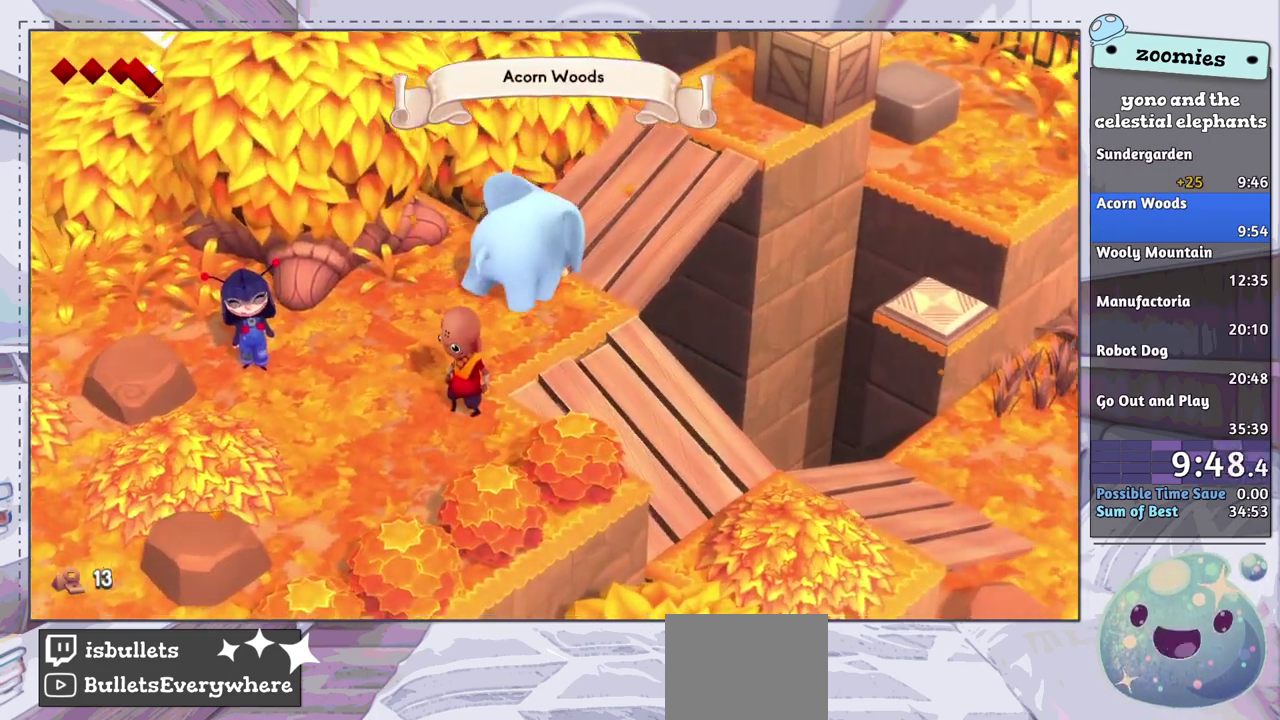
{"dt_ms": 500, "buttons": [], "left_stick": "up-right", "right_stick": "right", "events": []}
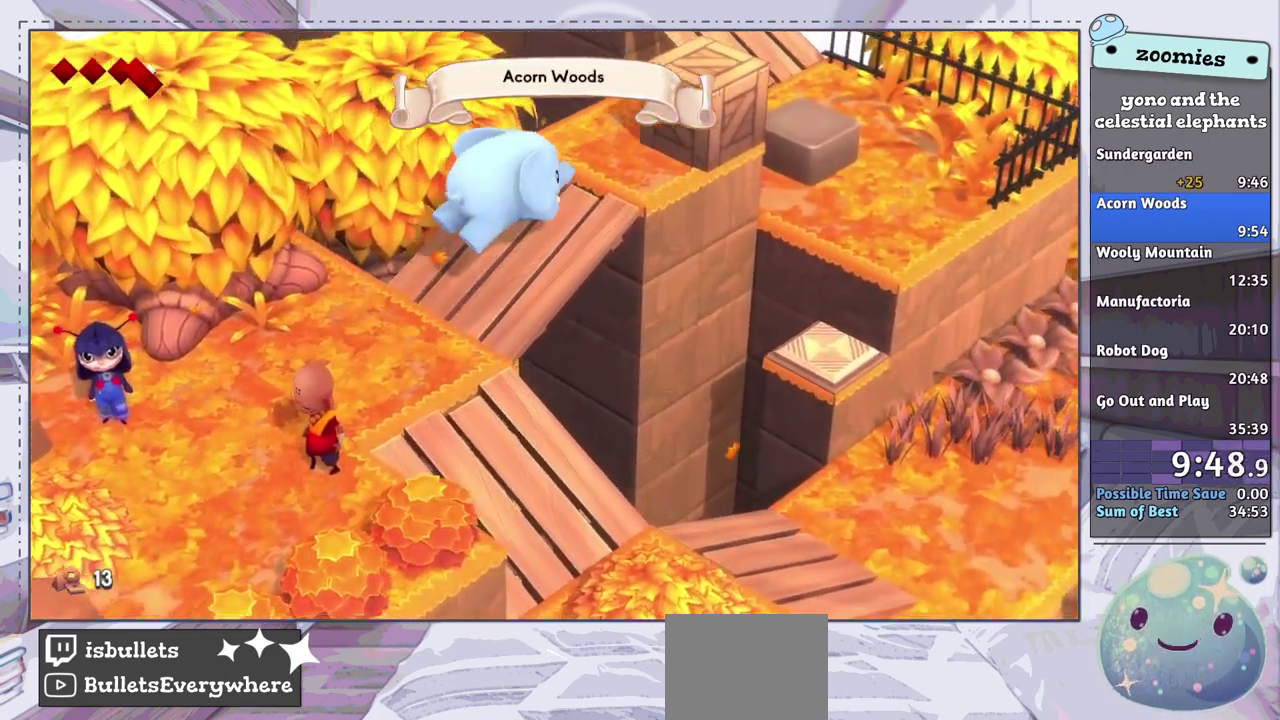
{"dt_ms": 500, "buttons": [], "left_stick": "up-right", "right_stick": "right", "events": []}
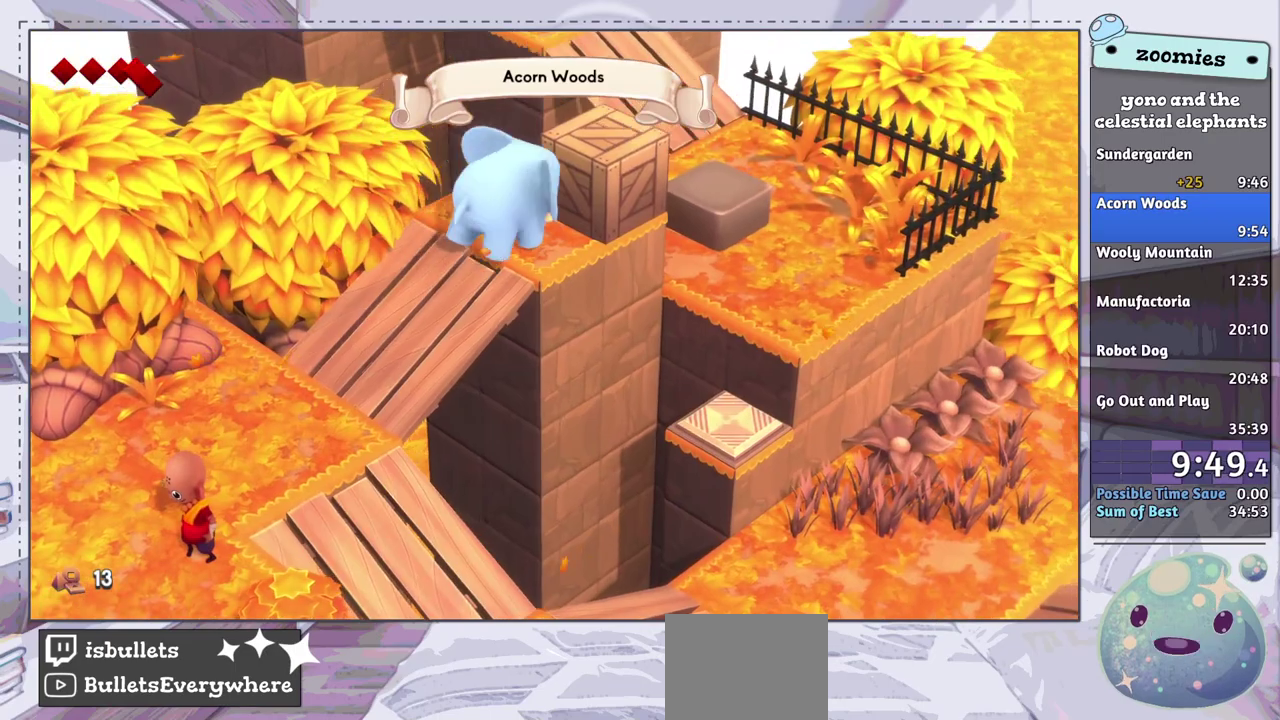
{"dt_ms": 500, "buttons": [], "left_stick": "up-right", "right_stick": "center", "events": [[333, "right_stick", "center"]]}
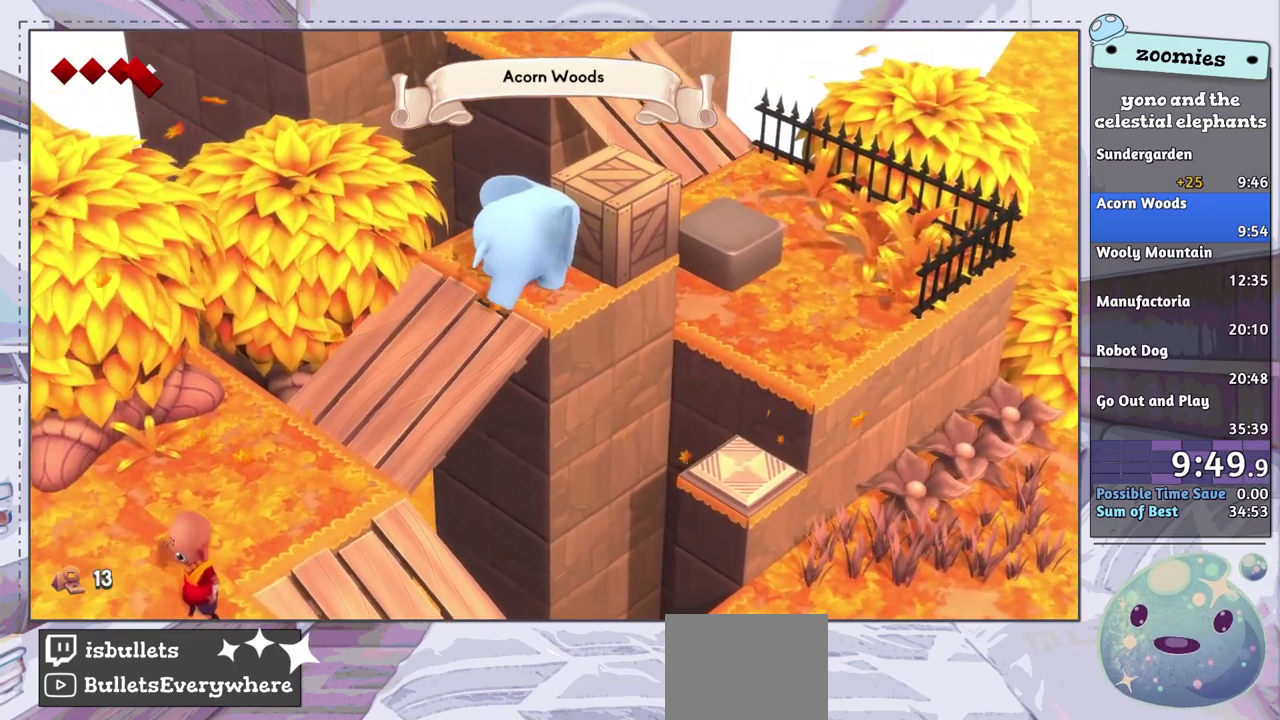
{"dt_ms": 500, "buttons": [], "left_stick": "up-right", "right_stick": "center", "events": []}
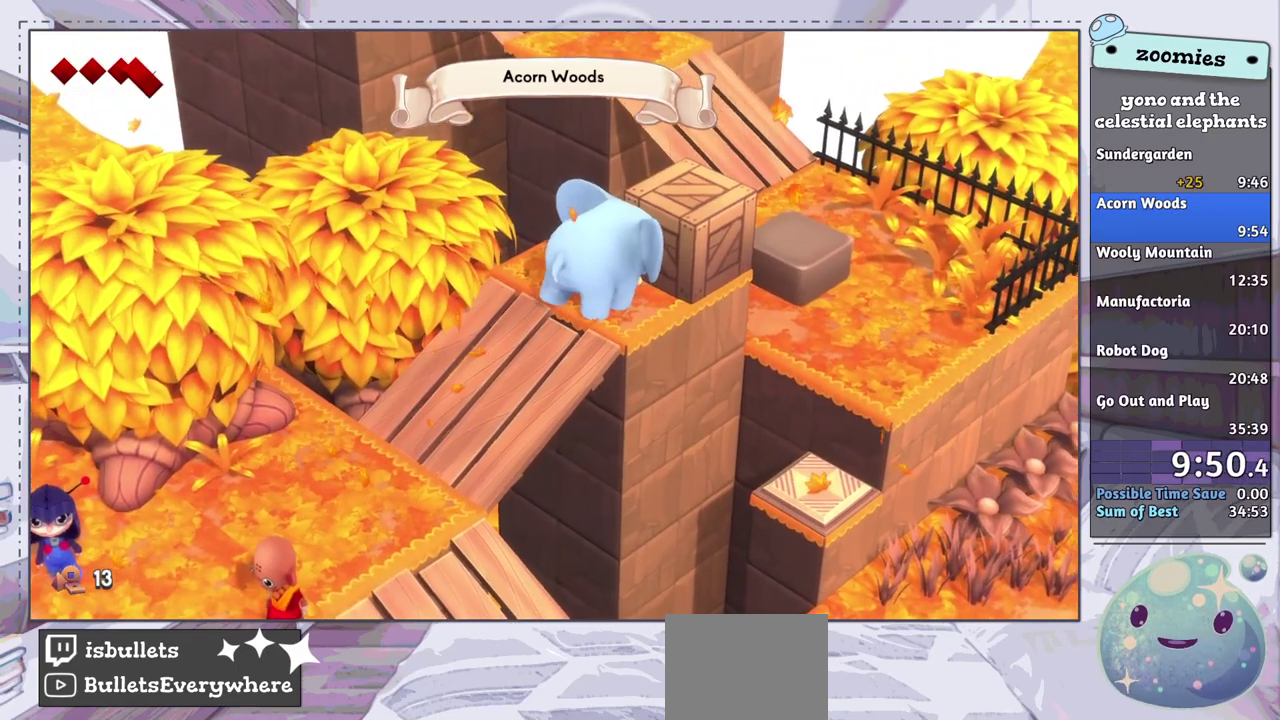
{"dt_ms": 500, "buttons": [], "left_stick": "up-right", "right_stick": "center", "events": []}
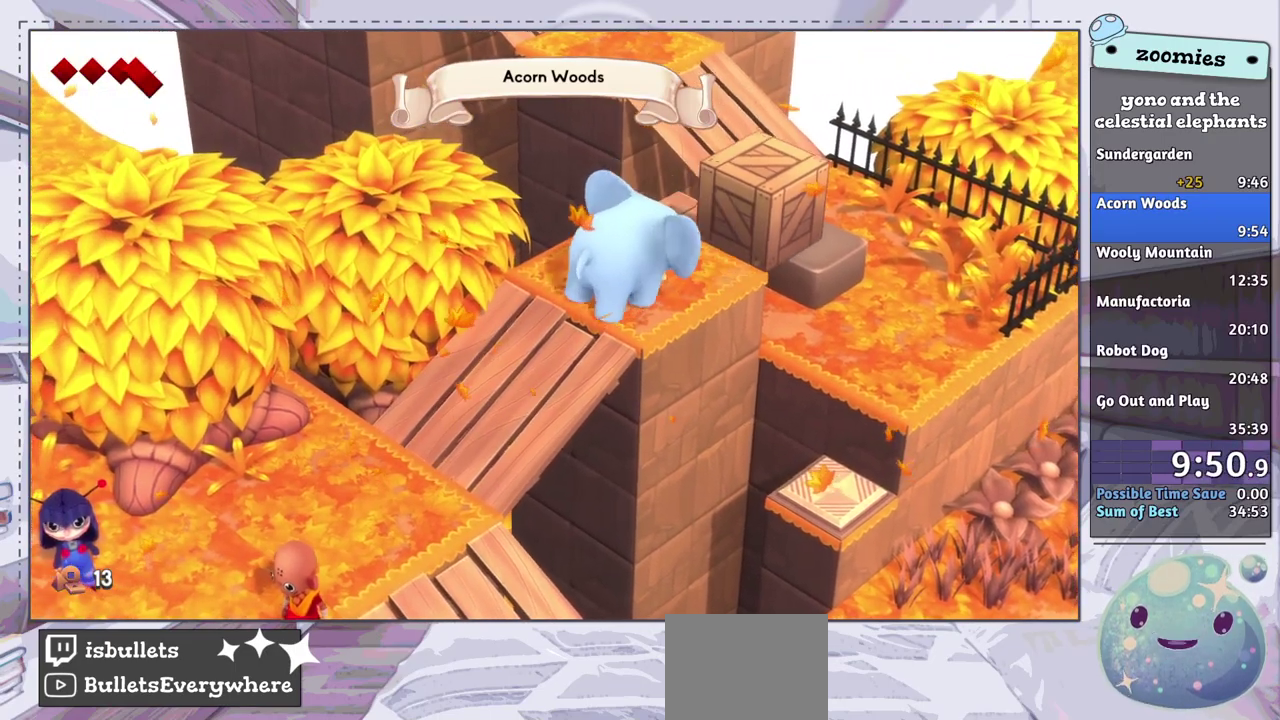
{"dt_ms": 300, "buttons": [], "left_stick": "up", "right_stick": "center", "events": [[200, "left_stick", "up"]]}
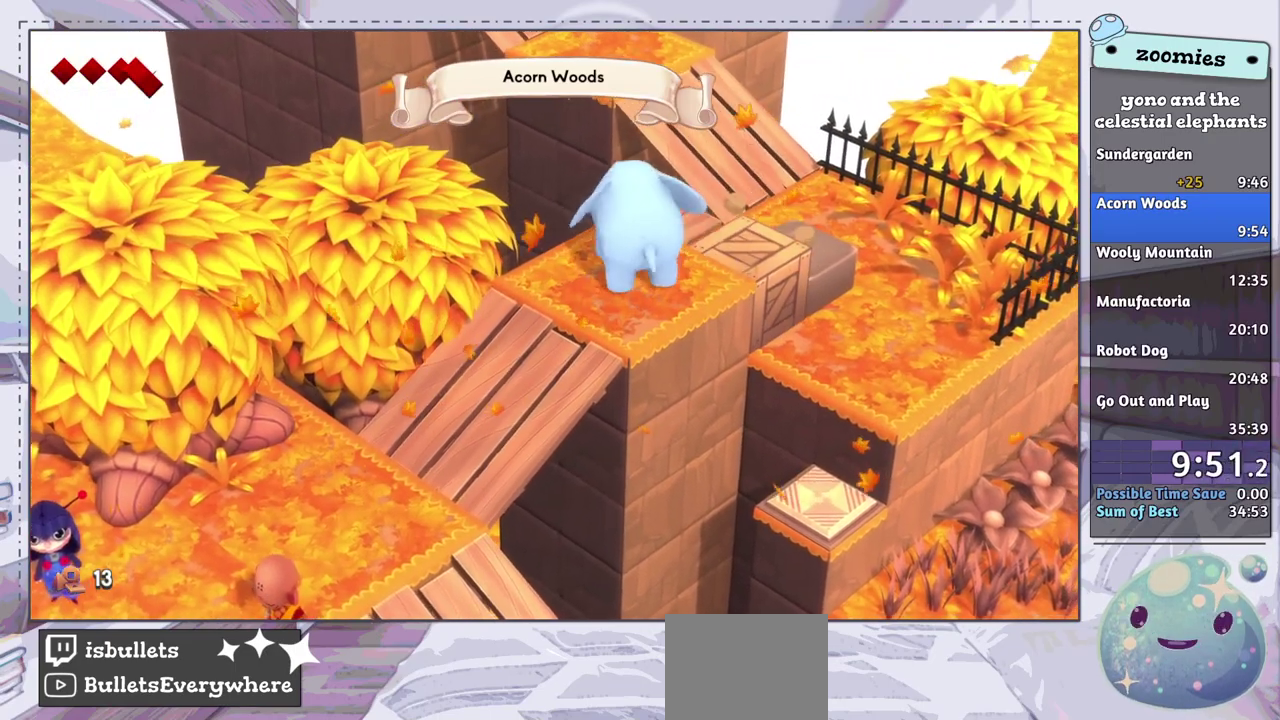
{"dt_ms": 500, "buttons": [], "left_stick": "right", "right_stick": "center", "events": [[333, "left_stick", "up-right"], [433, "left_stick", "right"]]}
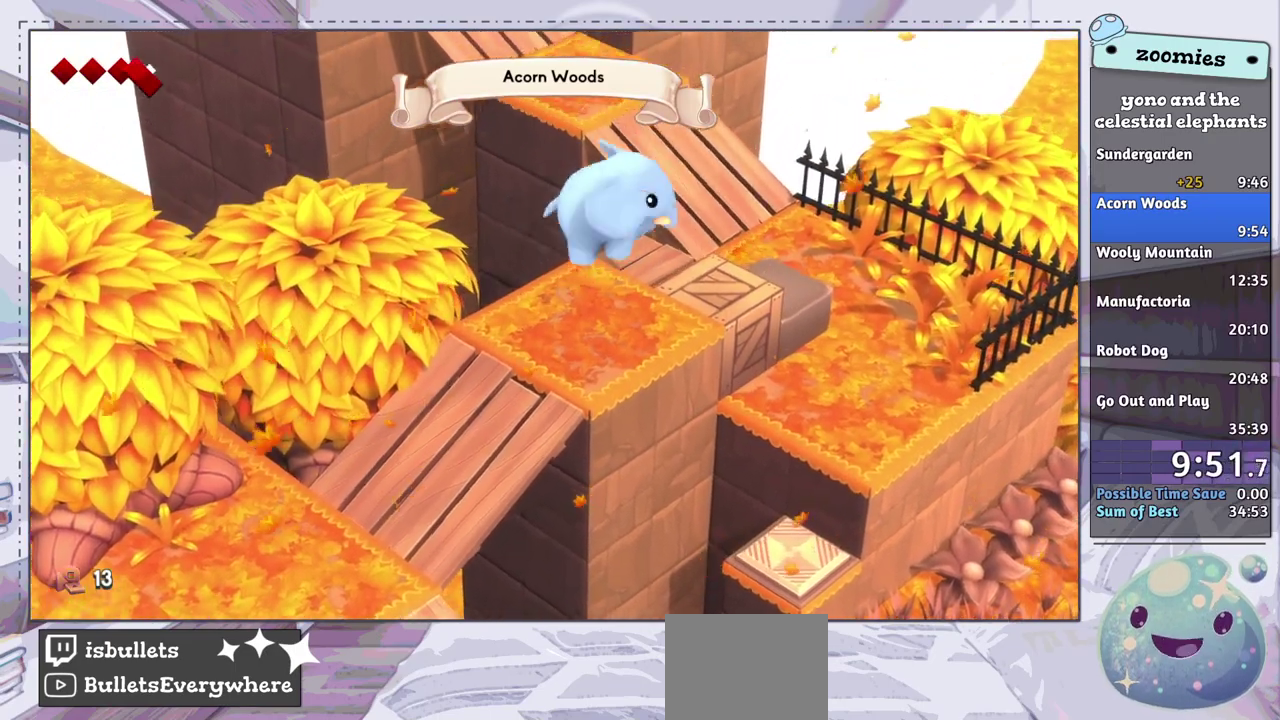
{"dt_ms": 500, "buttons": [], "left_stick": "up", "right_stick": "center", "events": [[50, "left_stick", "down-right"], [433, "left_stick", "up"]]}
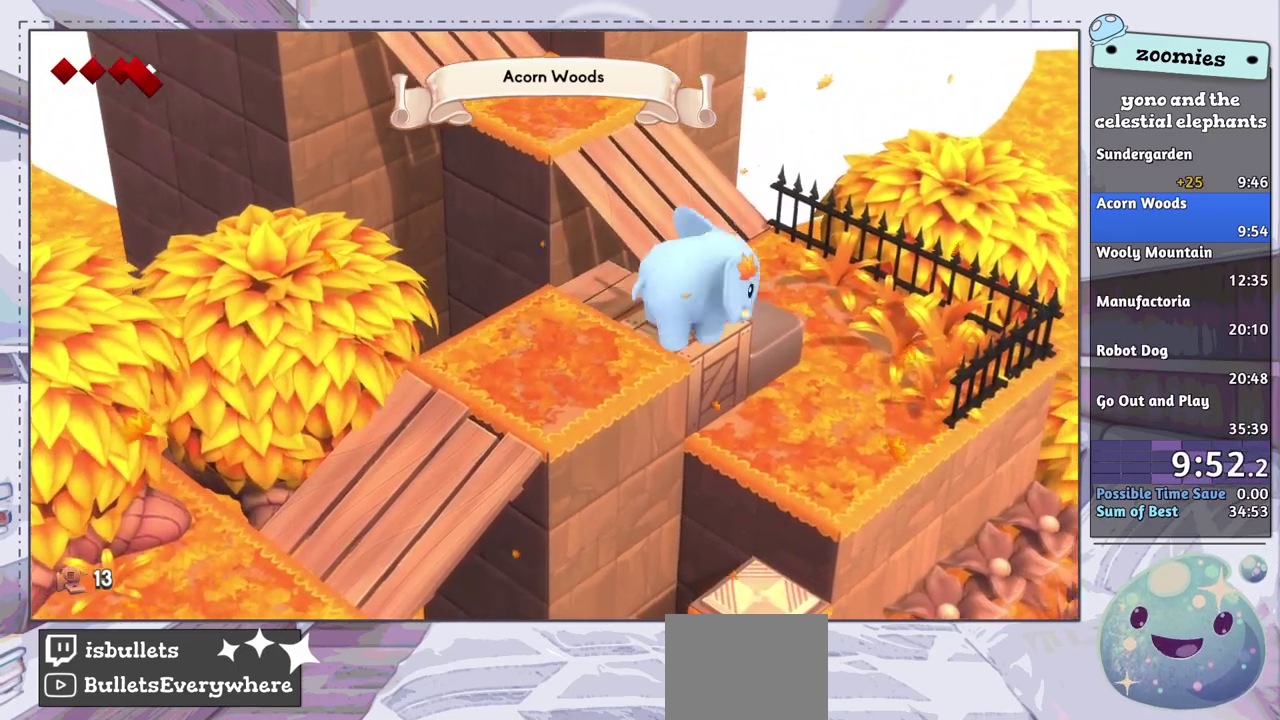
{"dt_ms": 600, "buttons": [], "left_stick": "down", "right_stick": "center", "events": [[150, "left_stick", "up-left"], [467, "left_stick", "down-left"], [517, "left_stick", "down"]]}
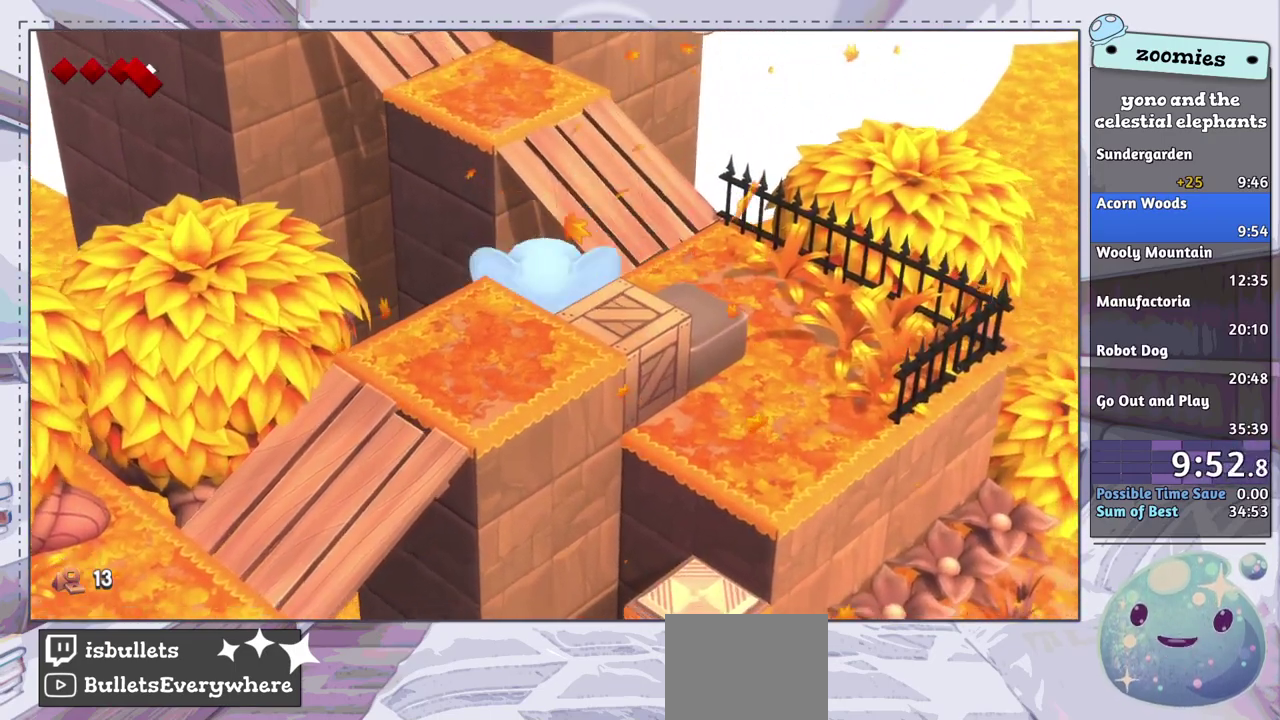
{"dt_ms": 600, "buttons": [], "left_stick": "down-right", "right_stick": "center", "events": [[17, "left_stick", "down-right"]]}
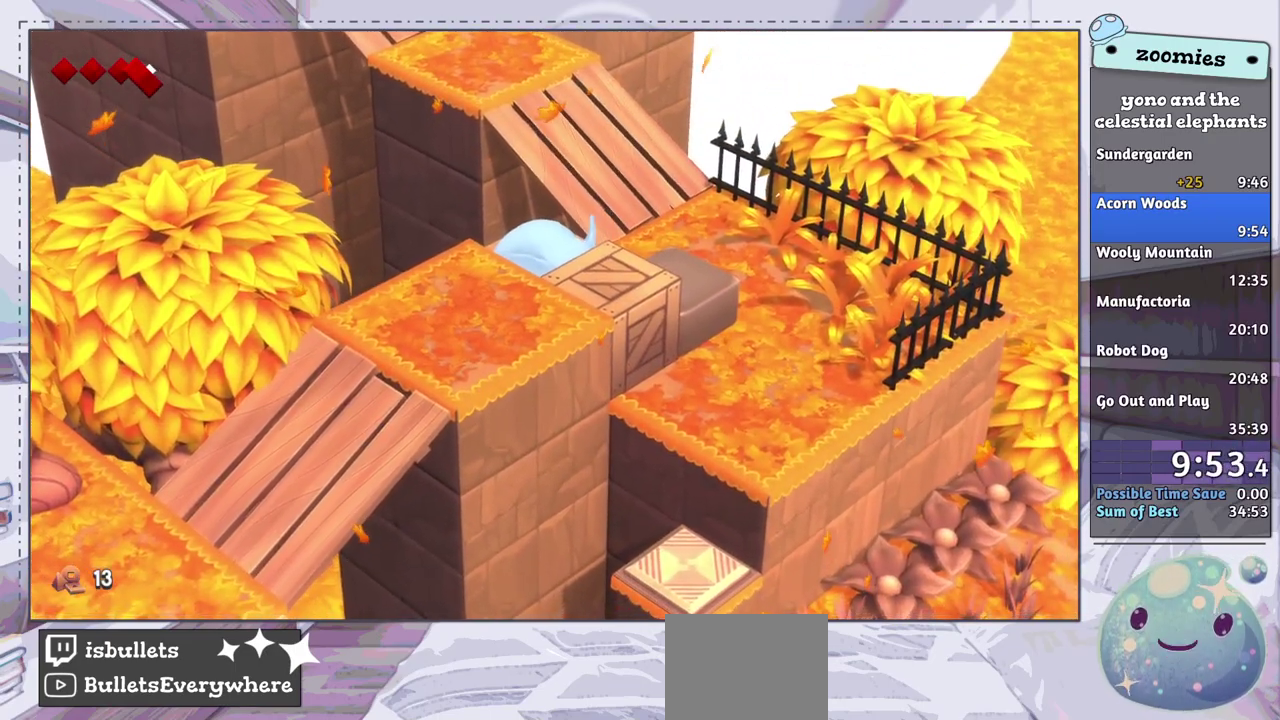
{"dt_ms": 500, "buttons": [], "left_stick": "down-right", "right_stick": "center", "events": []}
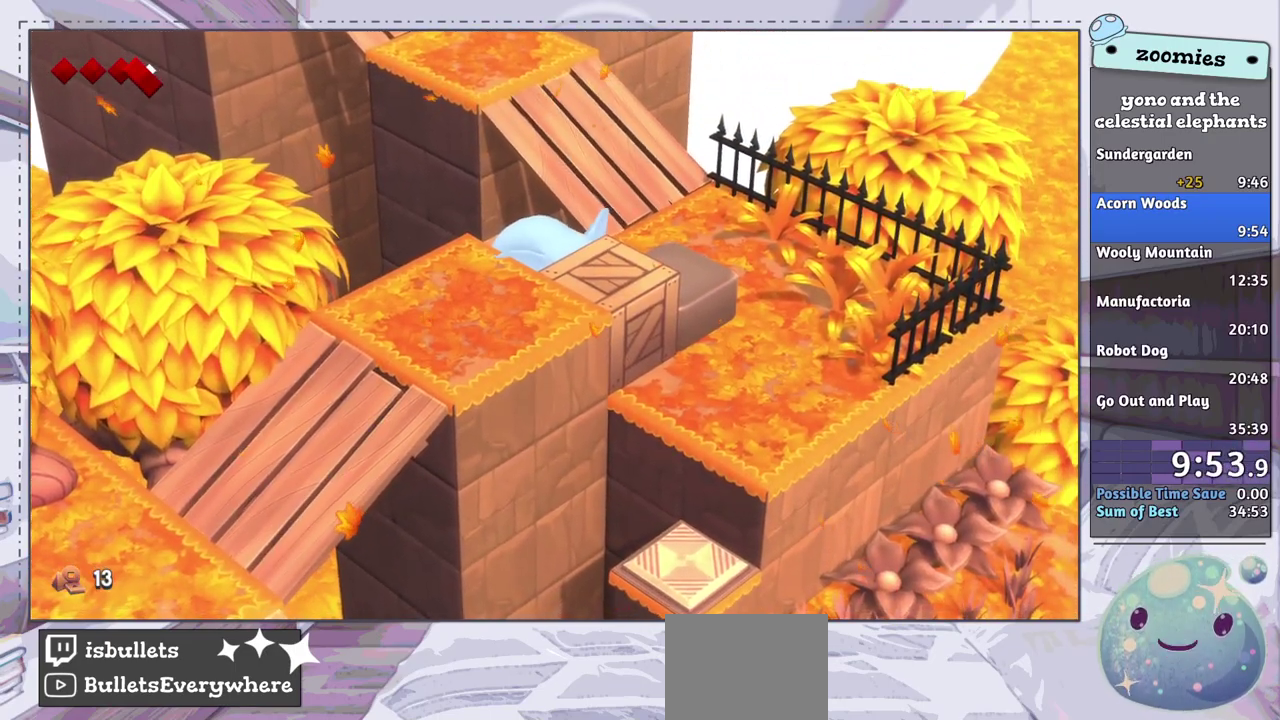
{"dt_ms": 500, "buttons": [], "left_stick": "down-right", "right_stick": "center", "events": []}
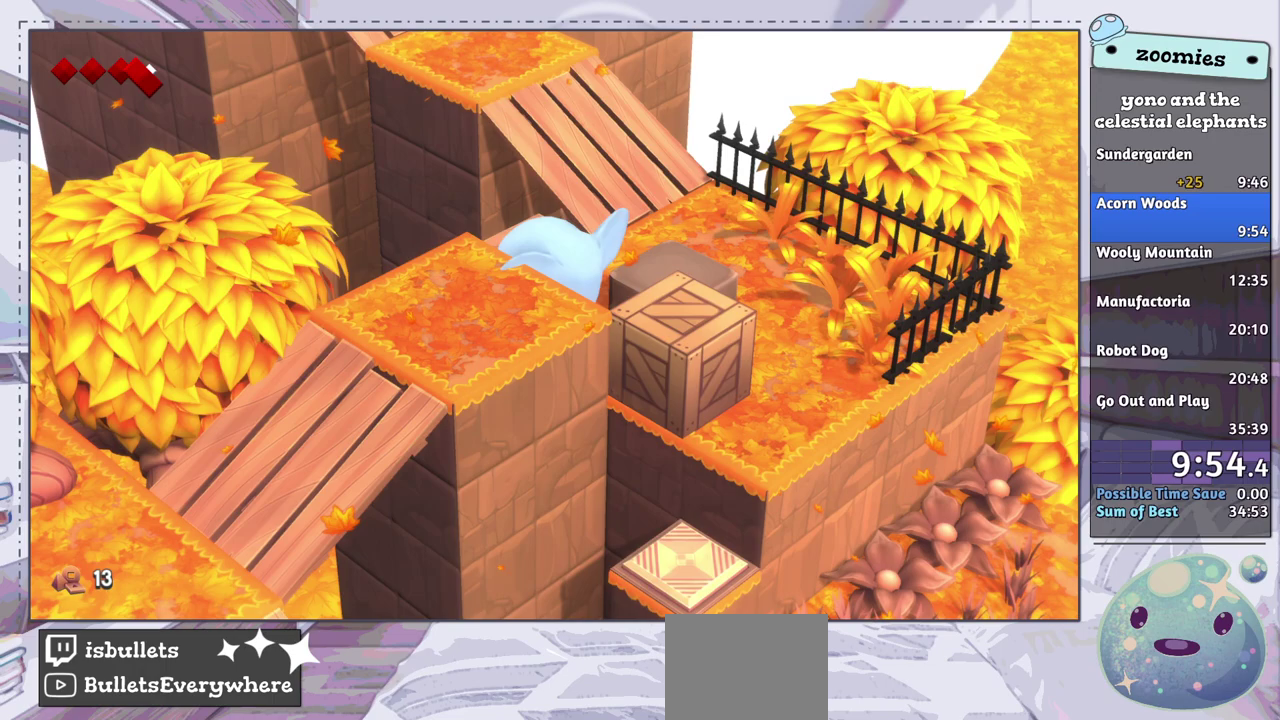
{"dt_ms": 500, "buttons": [], "left_stick": "down-right", "right_stick": "center", "events": []}
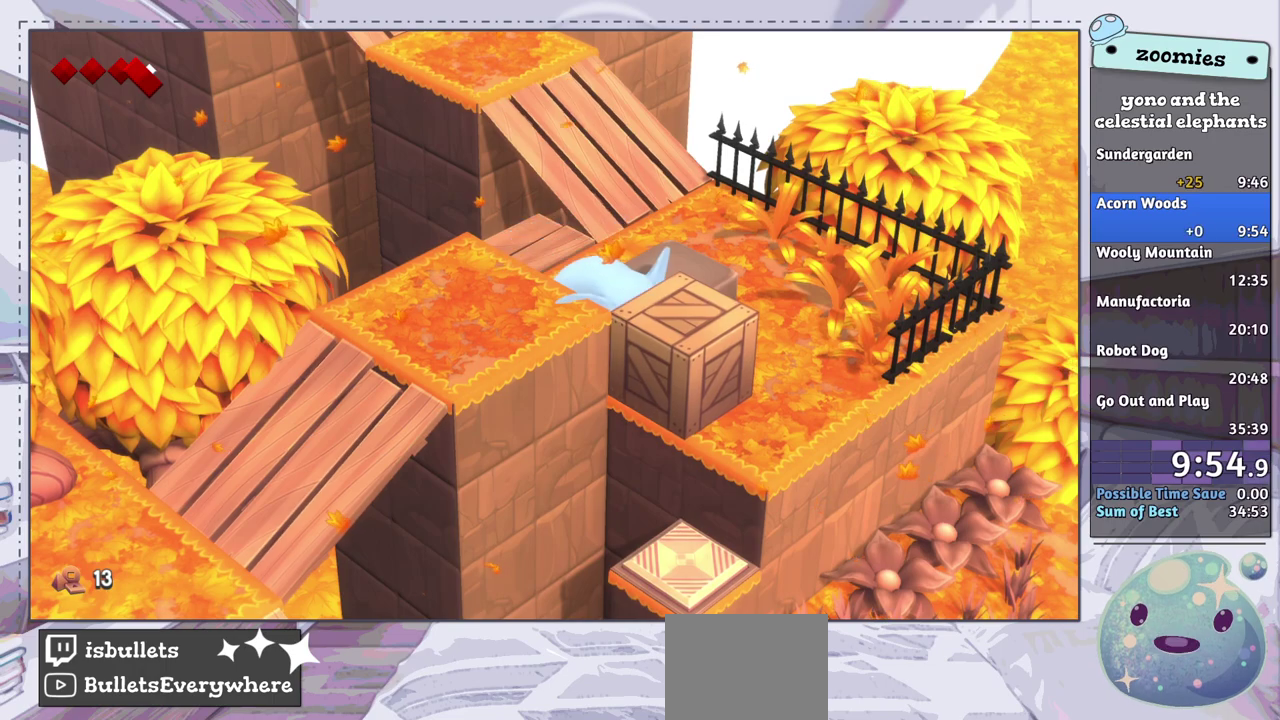
{"dt_ms": 500, "buttons": [], "left_stick": "down-right", "right_stick": "center", "events": []}
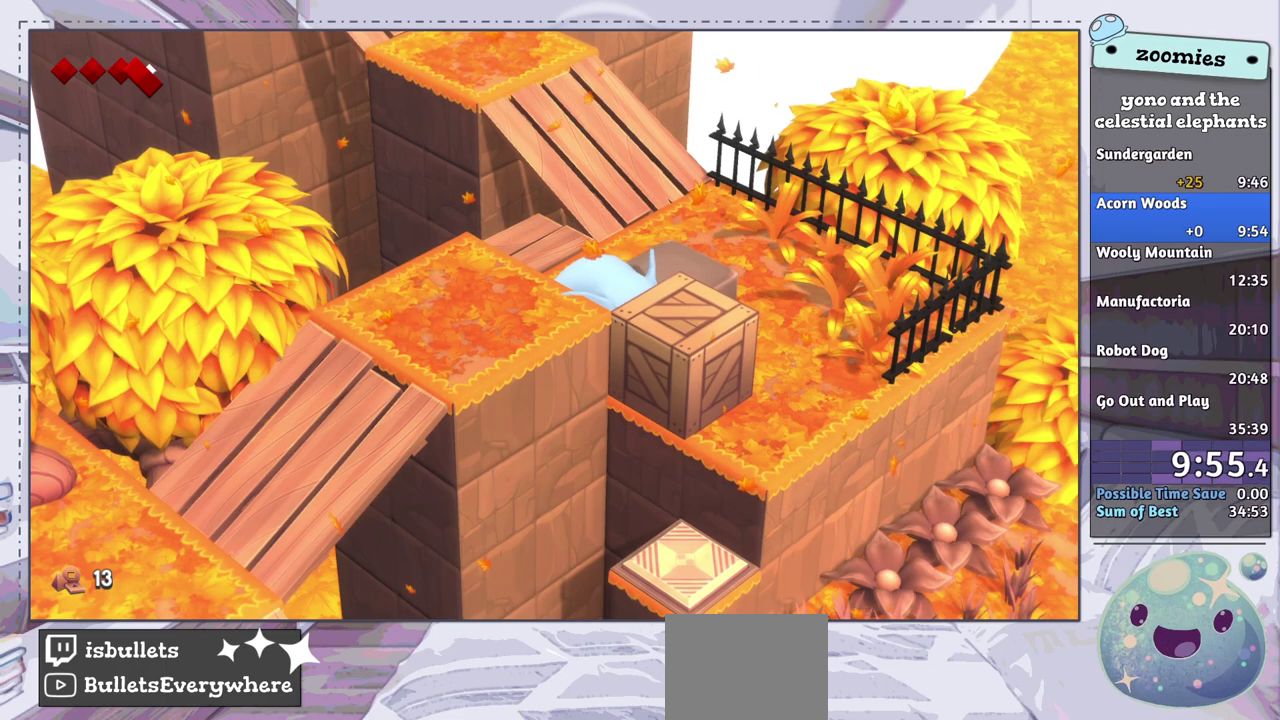
{"dt_ms": 500, "buttons": [], "left_stick": "down-right", "right_stick": "center", "events": []}
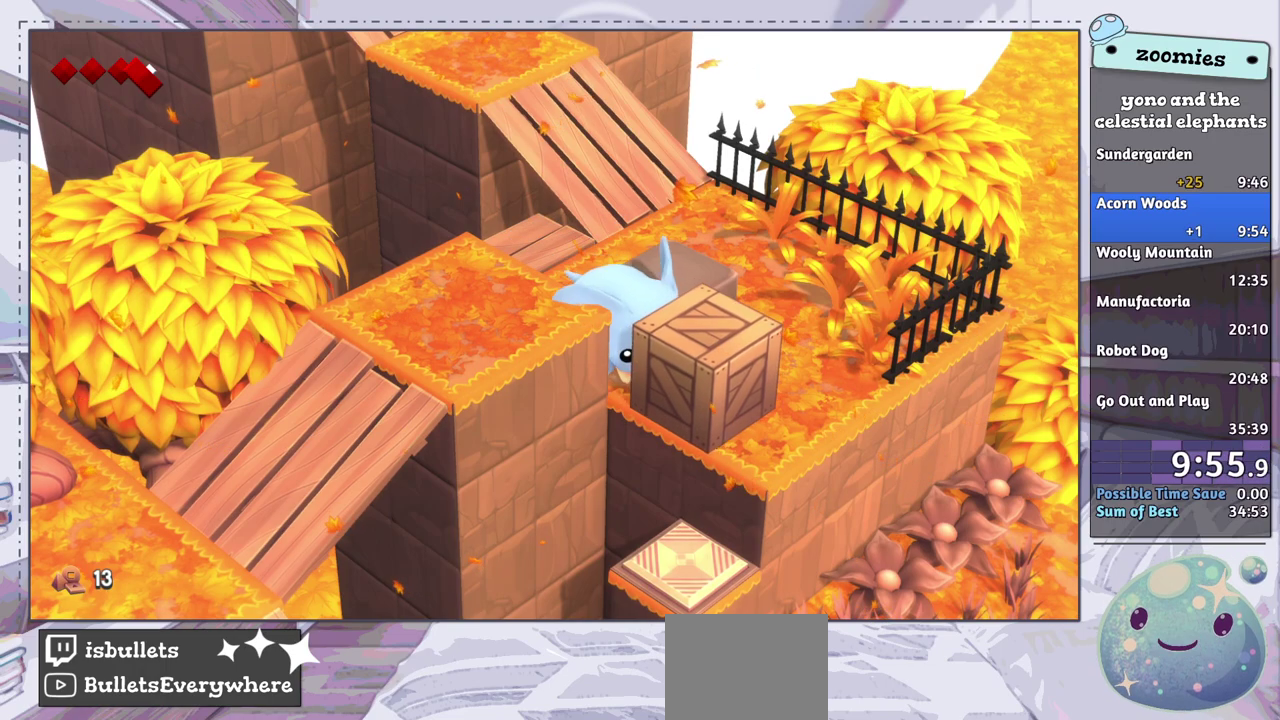
{"dt_ms": 500, "buttons": [], "left_stick": "down-right", "right_stick": "center", "events": []}